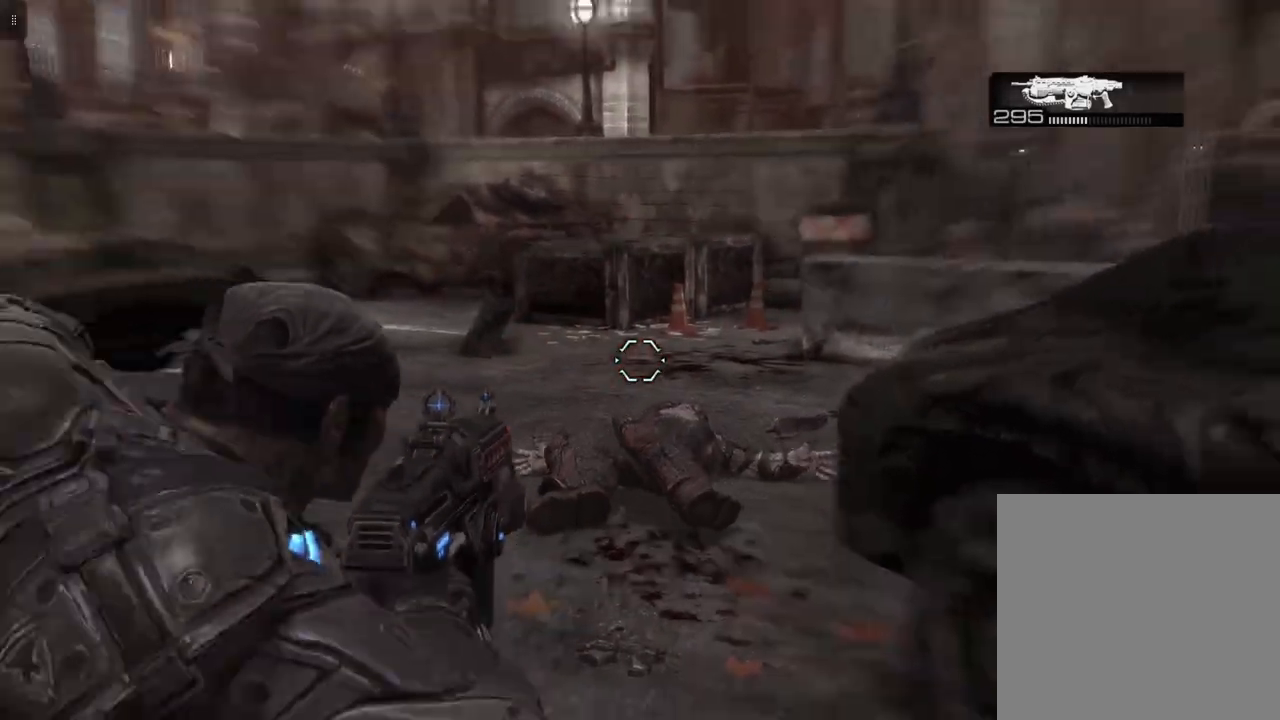
Gameplay with a controller (Xbox layout); each line is a JSON object with the inputs held at the frame after it. "events" lists button and stick changes between this image and that frame as [ms after this image, input, new state], when the widget could be followed in between.
{"buttons": [], "left_stick": "up", "right_stick": "center", "events": []}
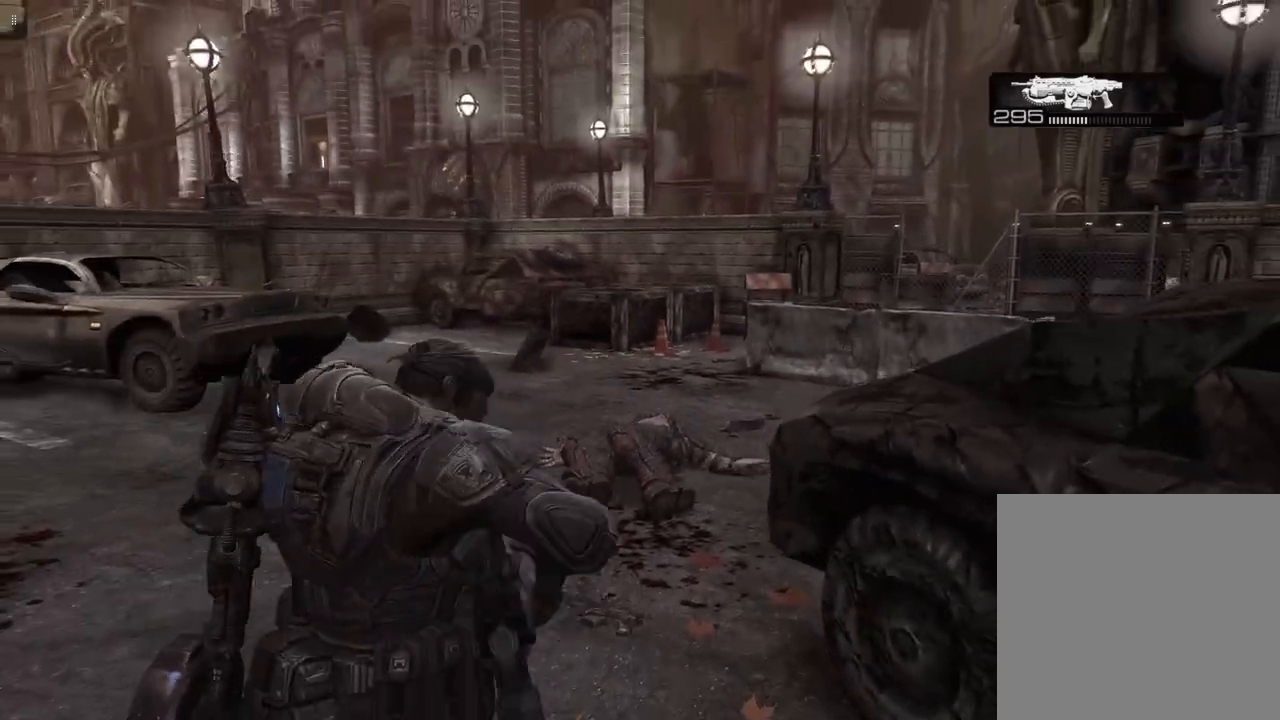
{"buttons": [], "left_stick": "up", "right_stick": "center", "events": []}
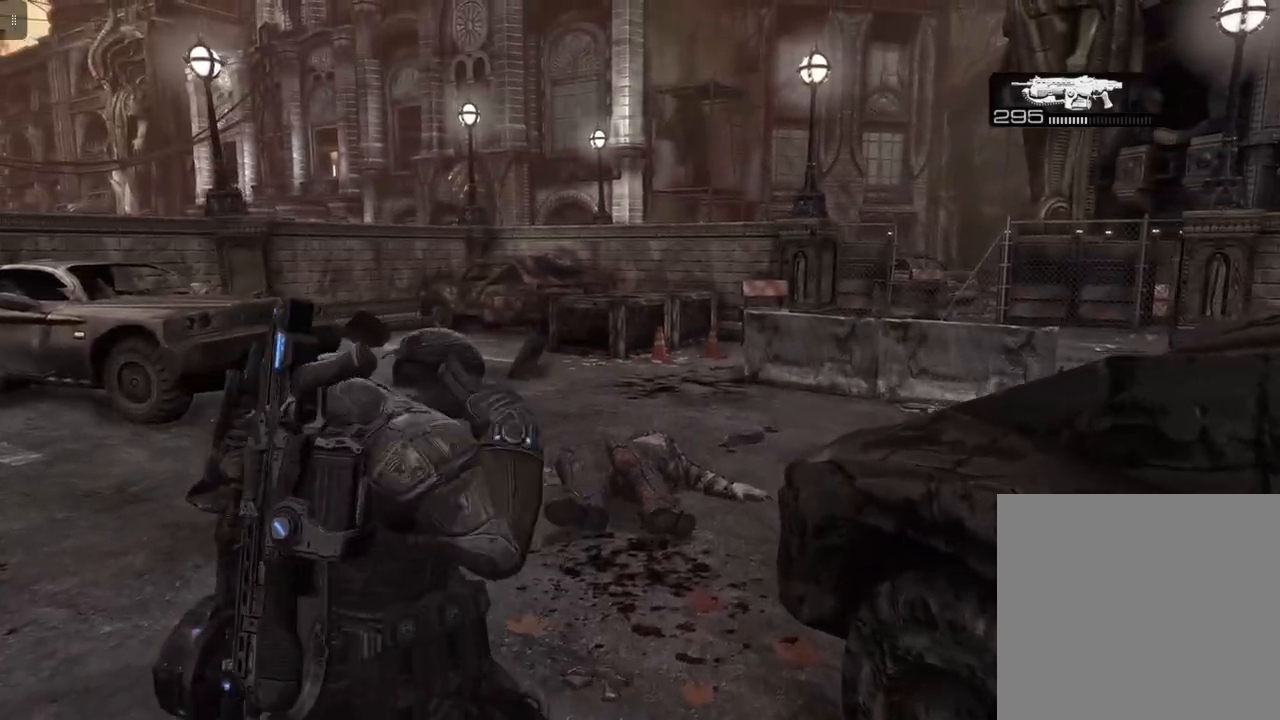
{"buttons": [], "left_stick": "up", "right_stick": "center", "events": []}
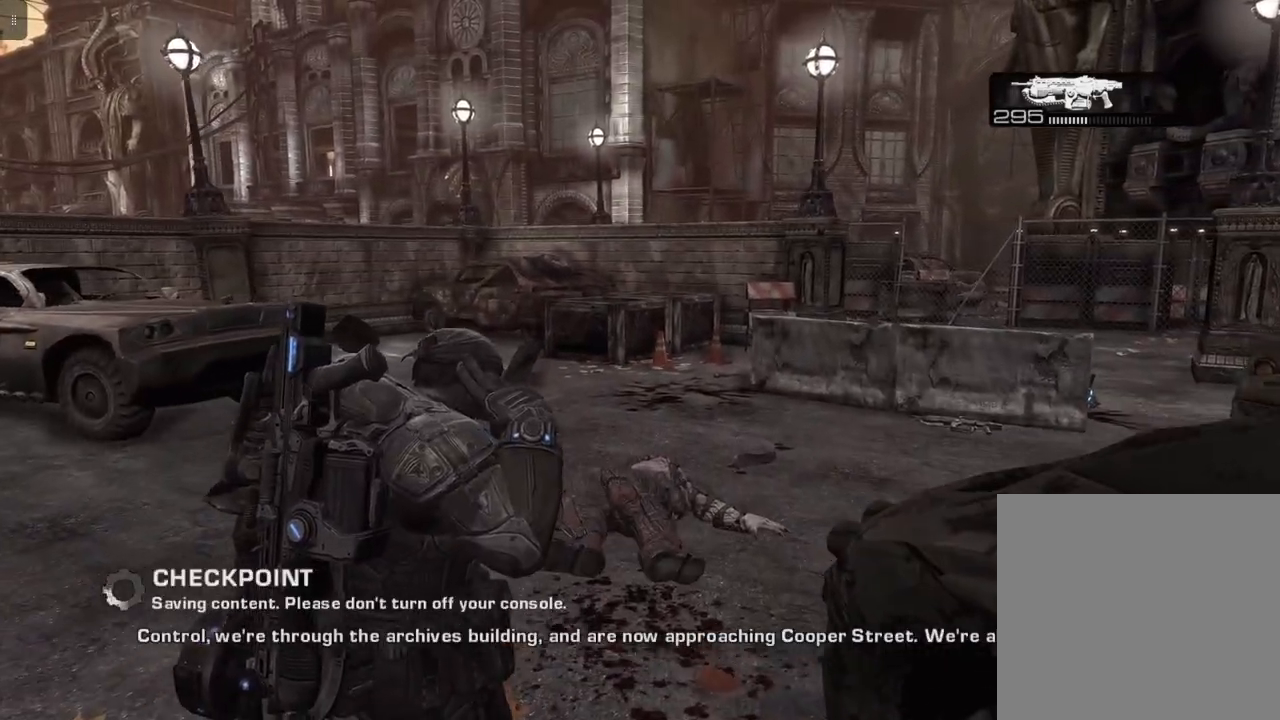
{"buttons": [], "left_stick": "up", "right_stick": "center", "events": []}
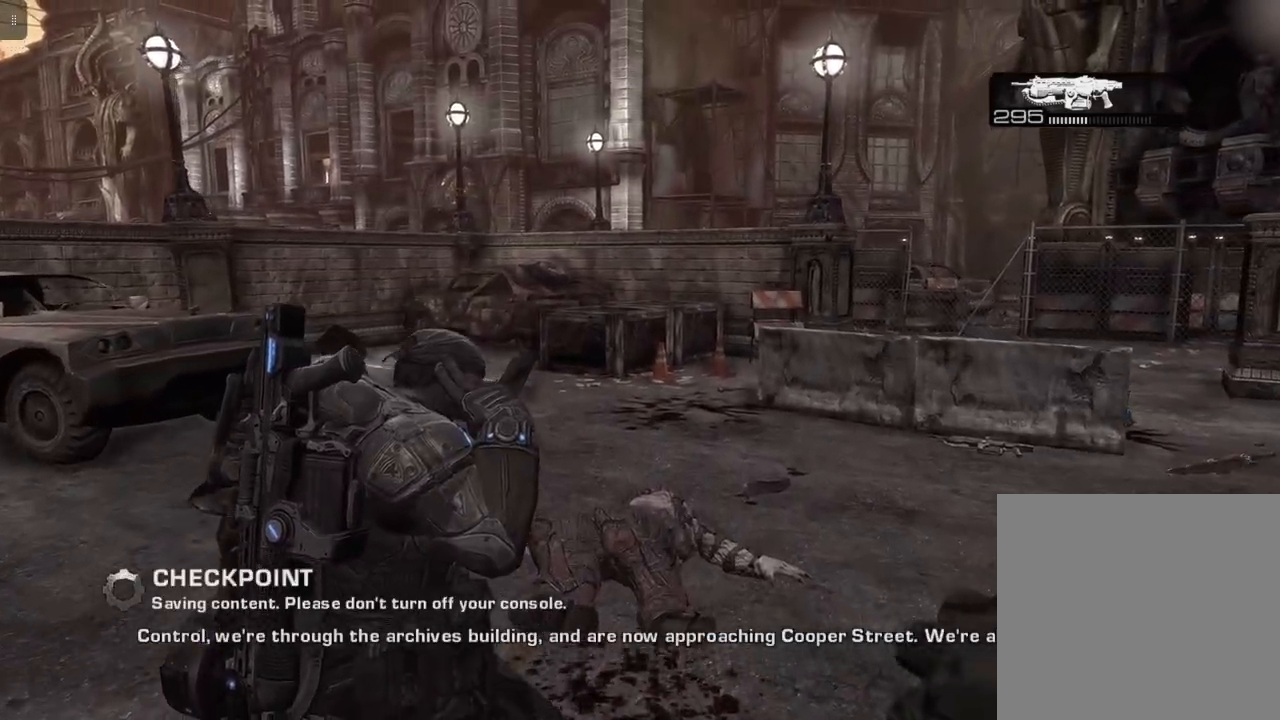
{"buttons": [], "left_stick": "up", "right_stick": "center", "events": []}
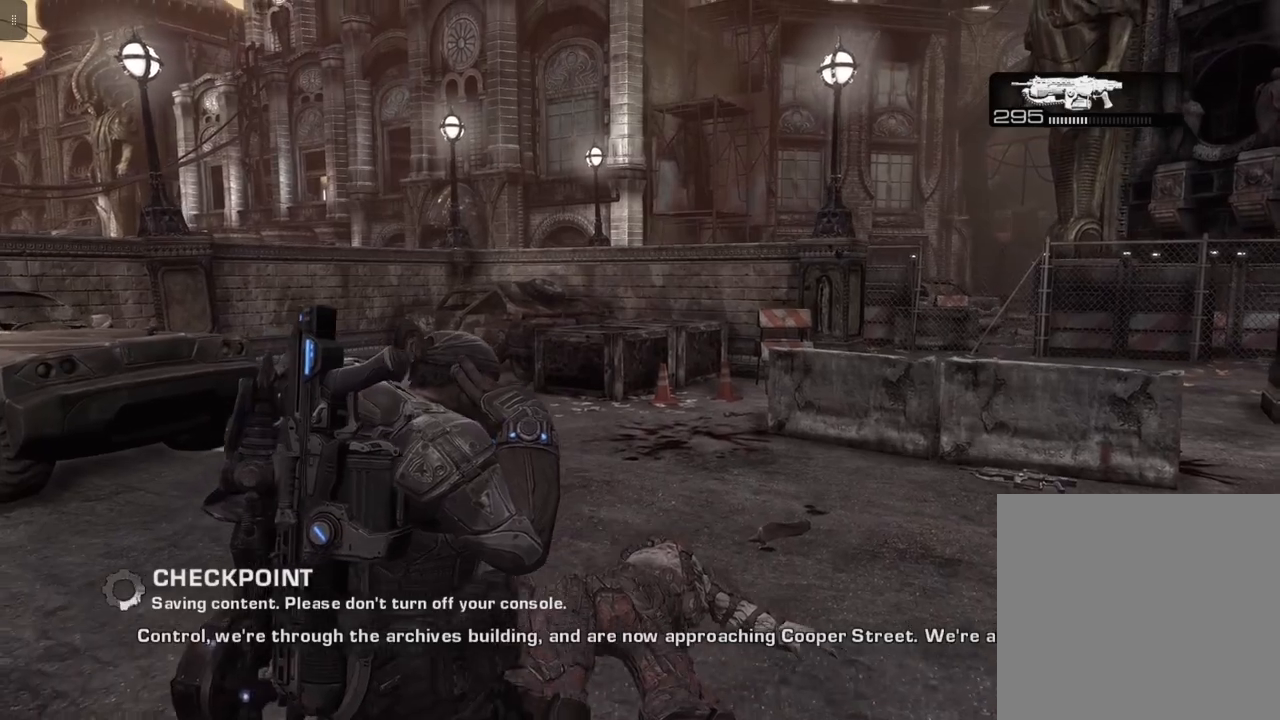
{"buttons": [], "left_stick": "up", "right_stick": "center", "events": []}
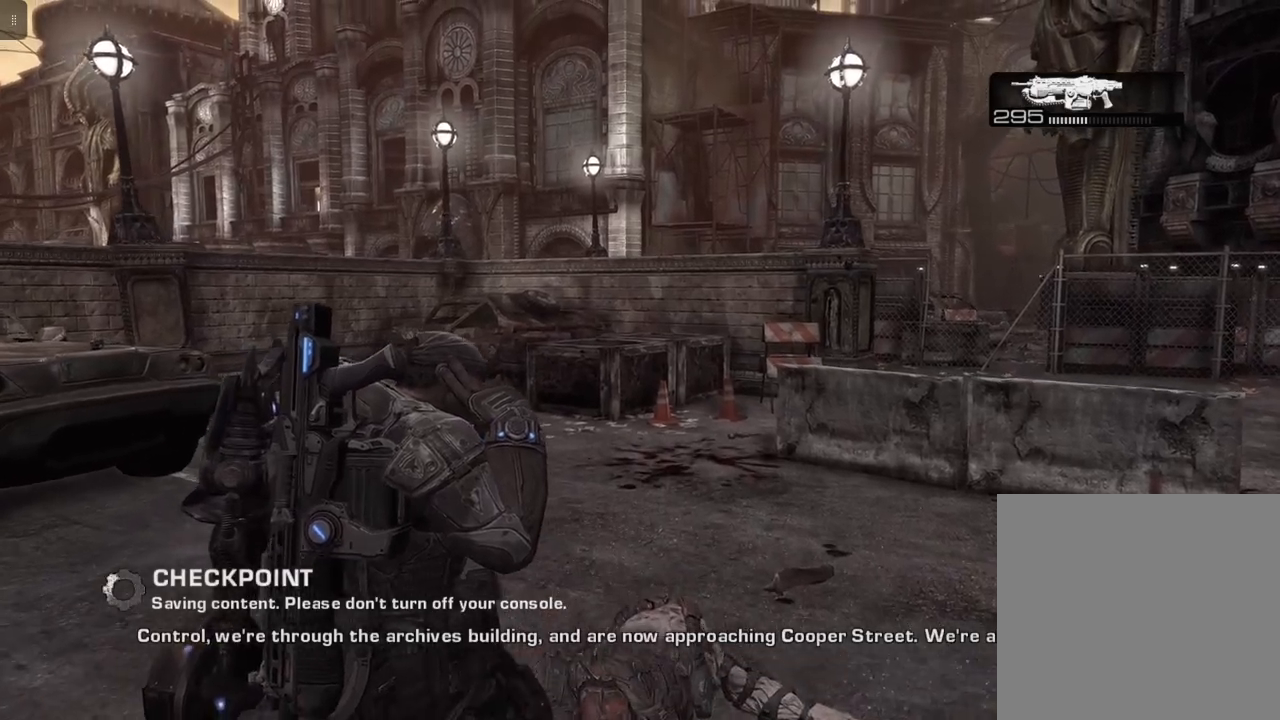
{"buttons": [], "left_stick": "up", "right_stick": "center", "events": []}
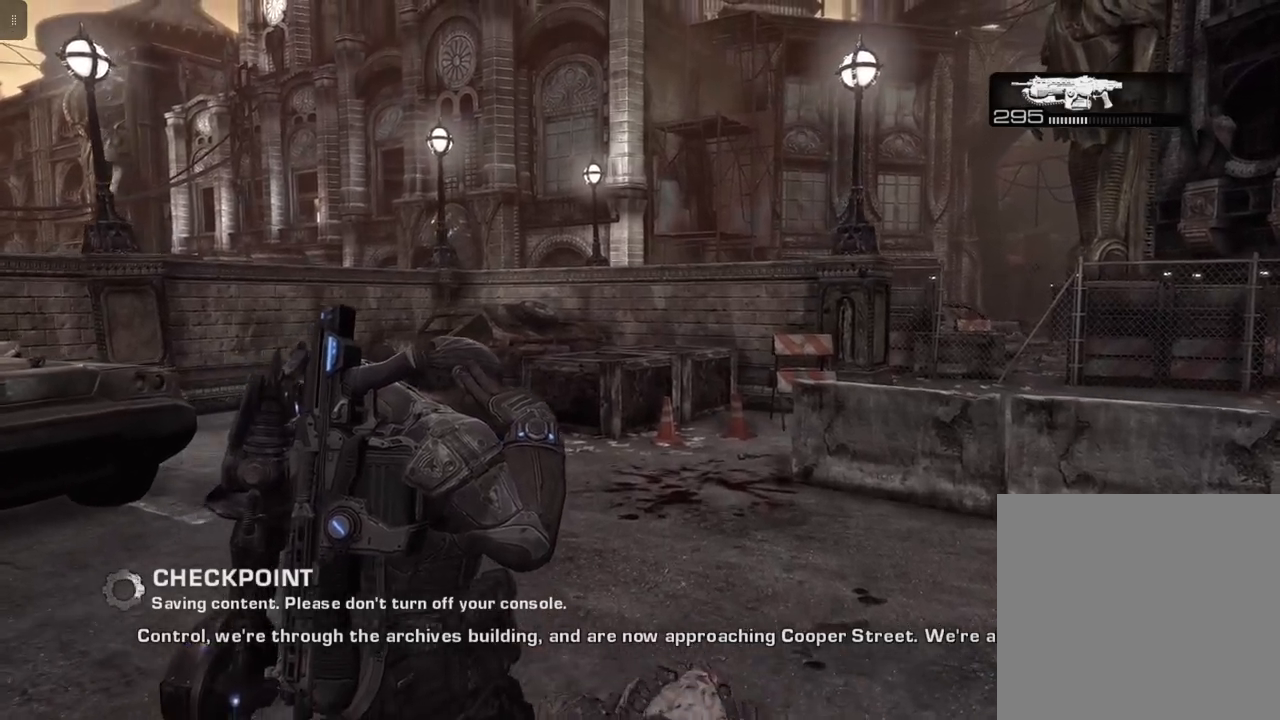
{"buttons": [], "left_stick": "up", "right_stick": "down-right", "events": [[17, "right_stick", "down-right"]]}
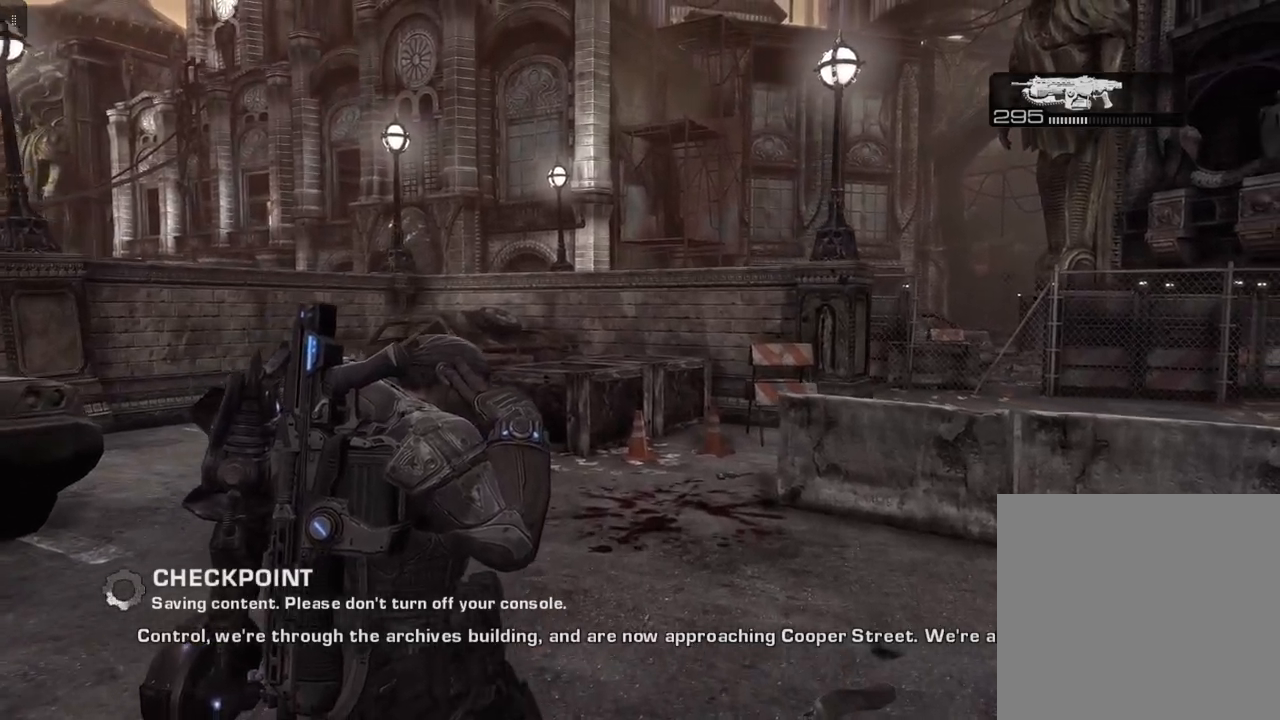
{"buttons": [], "left_stick": "up", "right_stick": "down-right", "events": []}
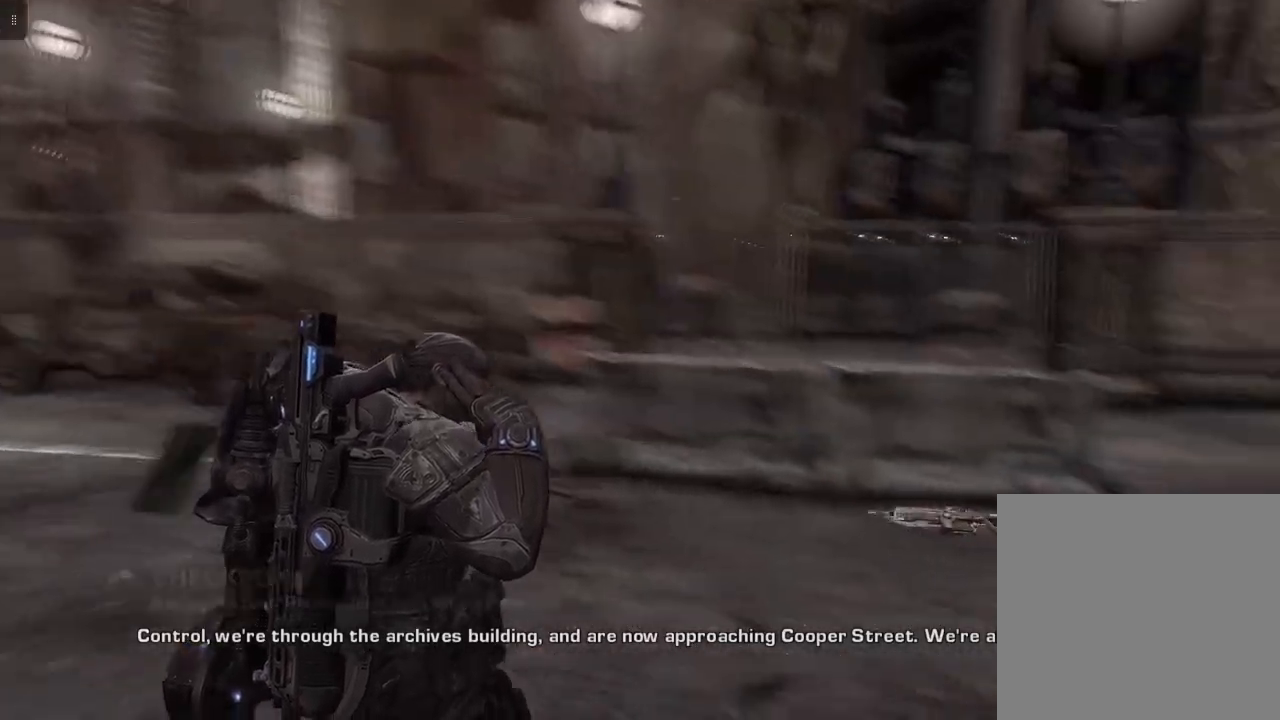
{"buttons": [], "left_stick": "up", "right_stick": "center", "events": [[133, "right_stick", "center"]]}
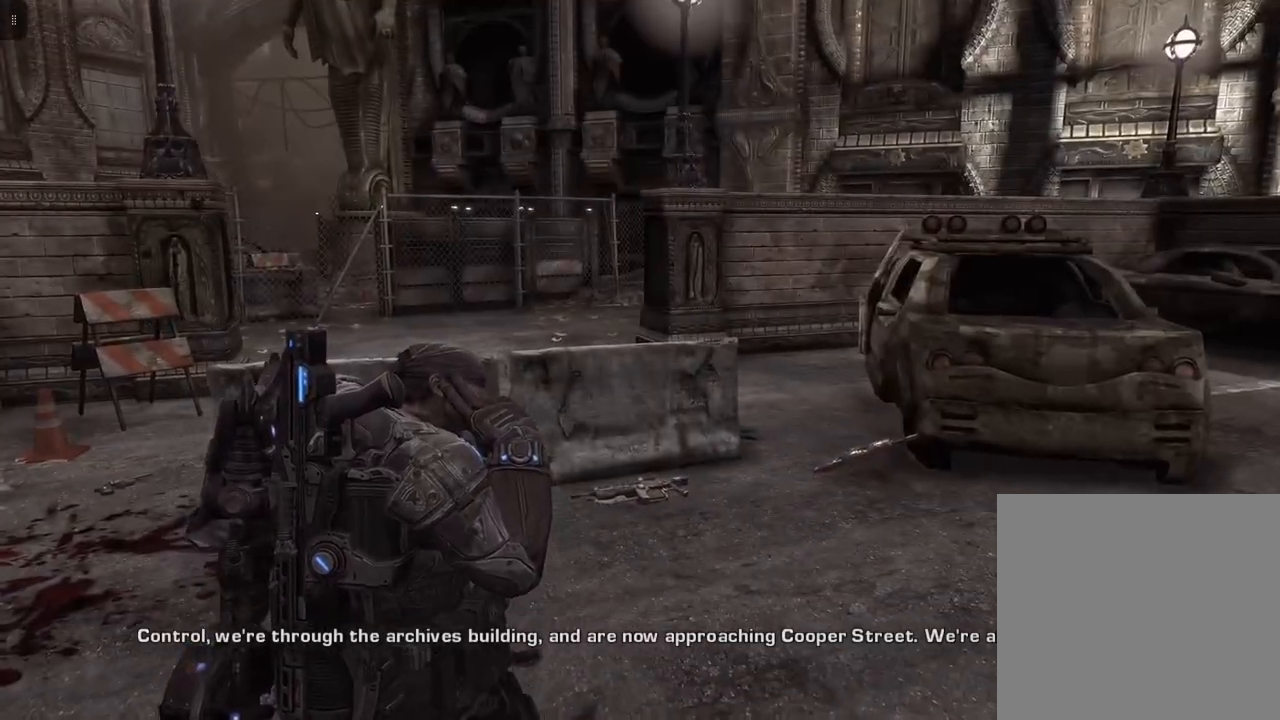
{"buttons": [], "left_stick": "up", "right_stick": "center", "events": []}
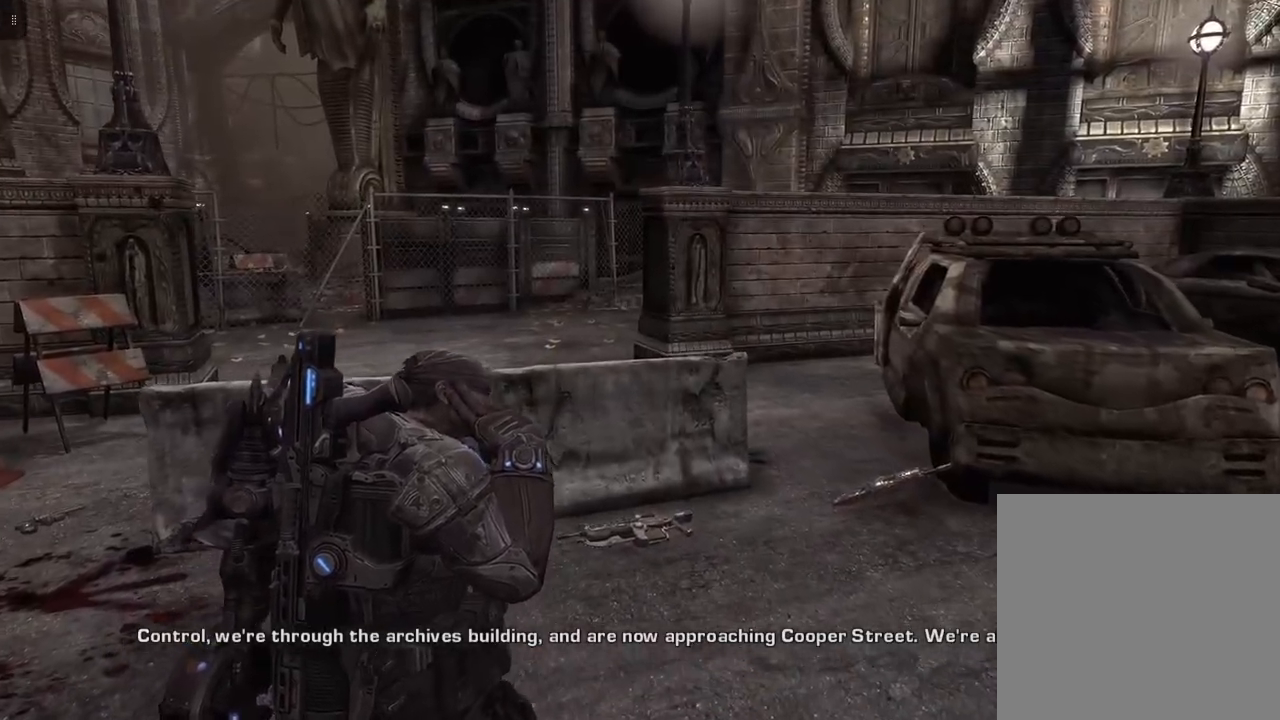
{"buttons": [], "left_stick": "up", "right_stick": "down-right", "events": [[133, "right_stick", "down"], [267, "right_stick", "down-right"]]}
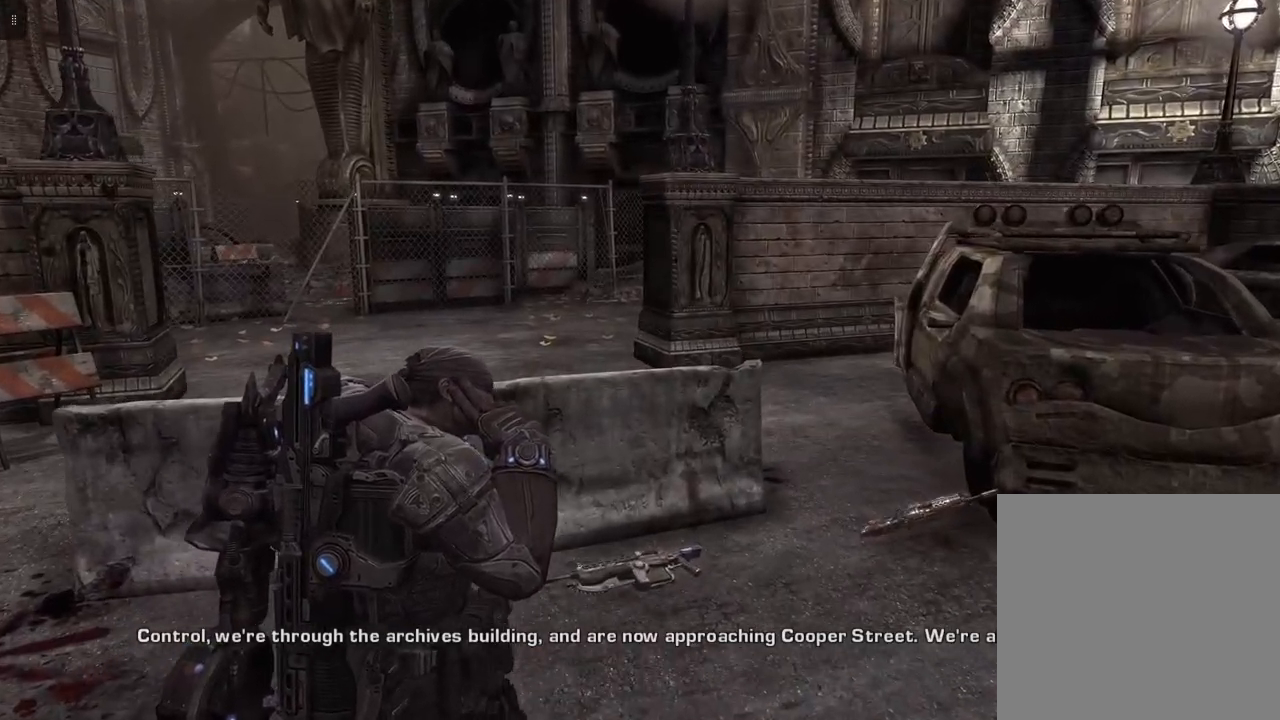
{"buttons": [], "left_stick": "up", "right_stick": "down-right", "events": []}
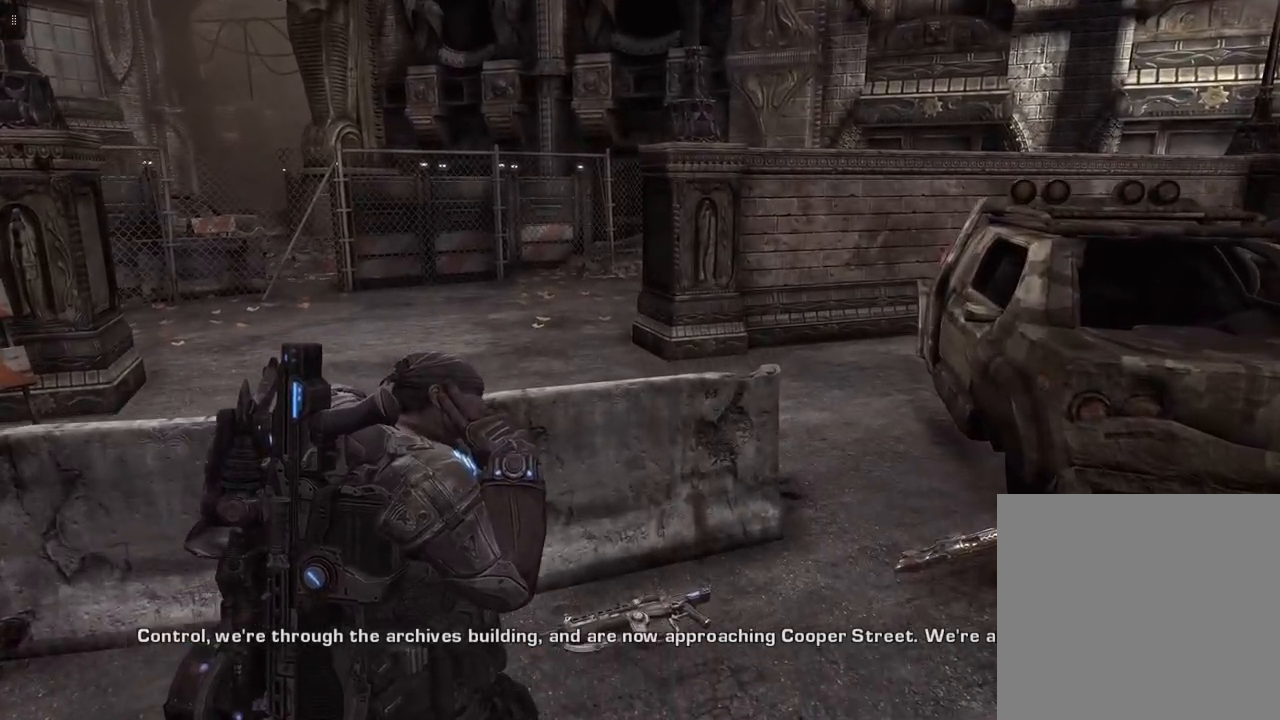
{"buttons": [], "left_stick": "up", "right_stick": "down-right", "events": []}
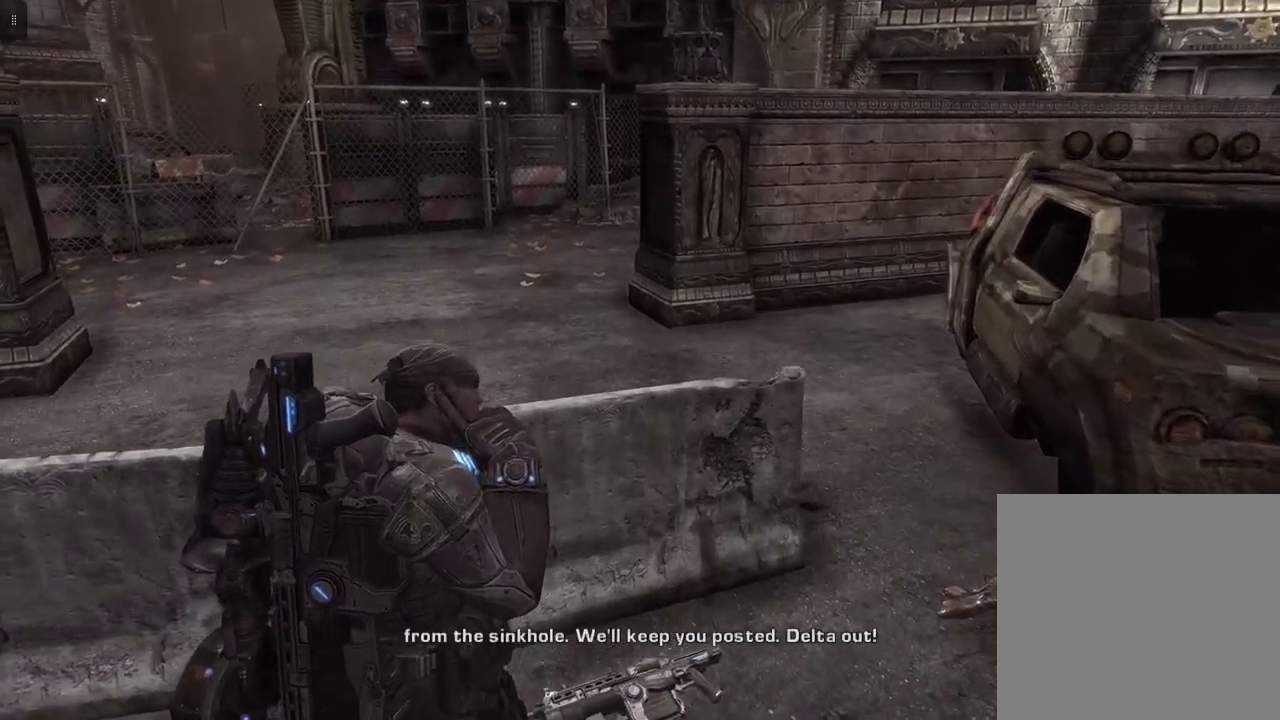
{"buttons": [], "left_stick": "up-right", "right_stick": "down", "events": [[167, "right_stick", "down"], [200, "left_stick", "up-right"]]}
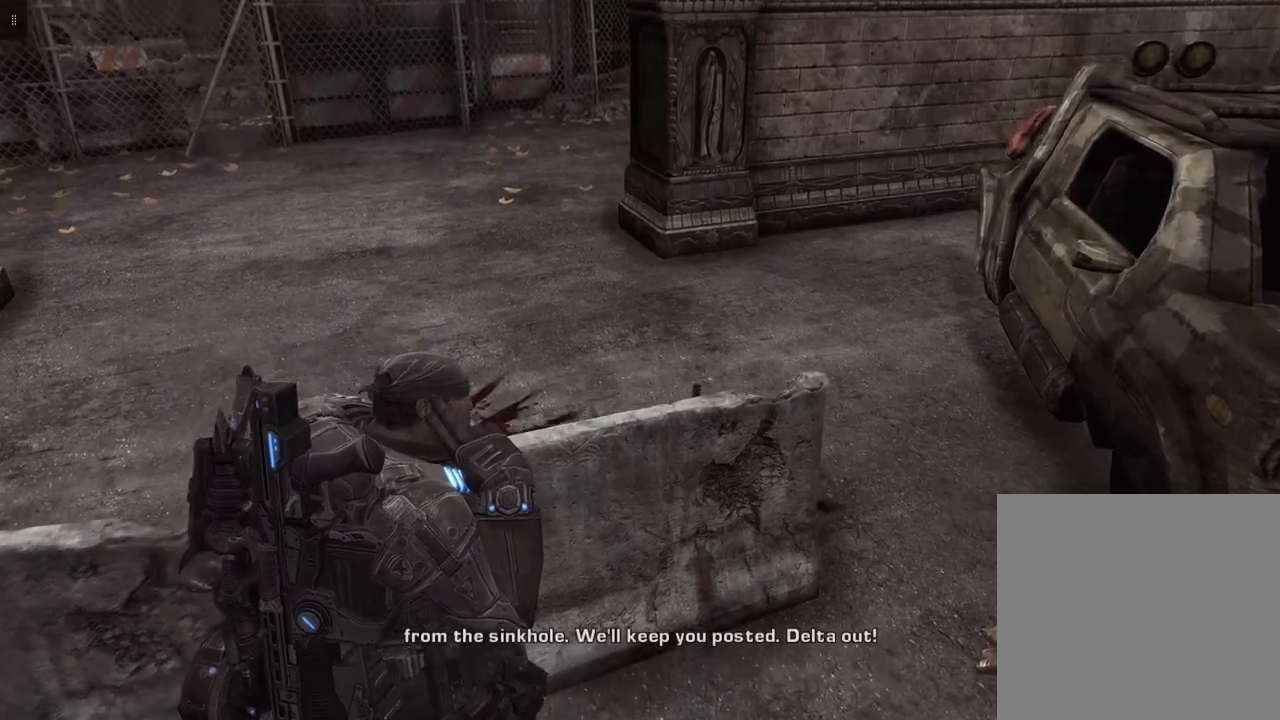
{"buttons": [], "left_stick": "center", "right_stick": "down", "events": [[200, "left_stick", "center"]]}
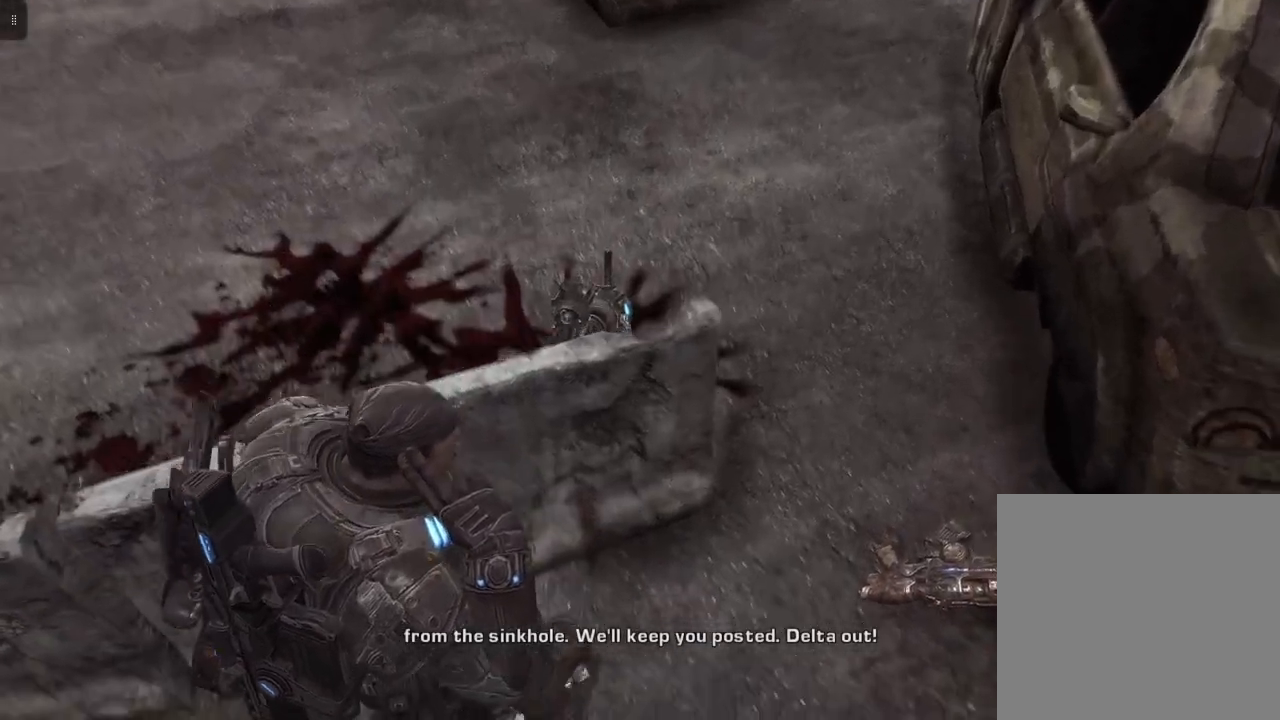
{"buttons": [], "left_stick": "center", "right_stick": "center", "events": [[150, "right_stick", "center"]]}
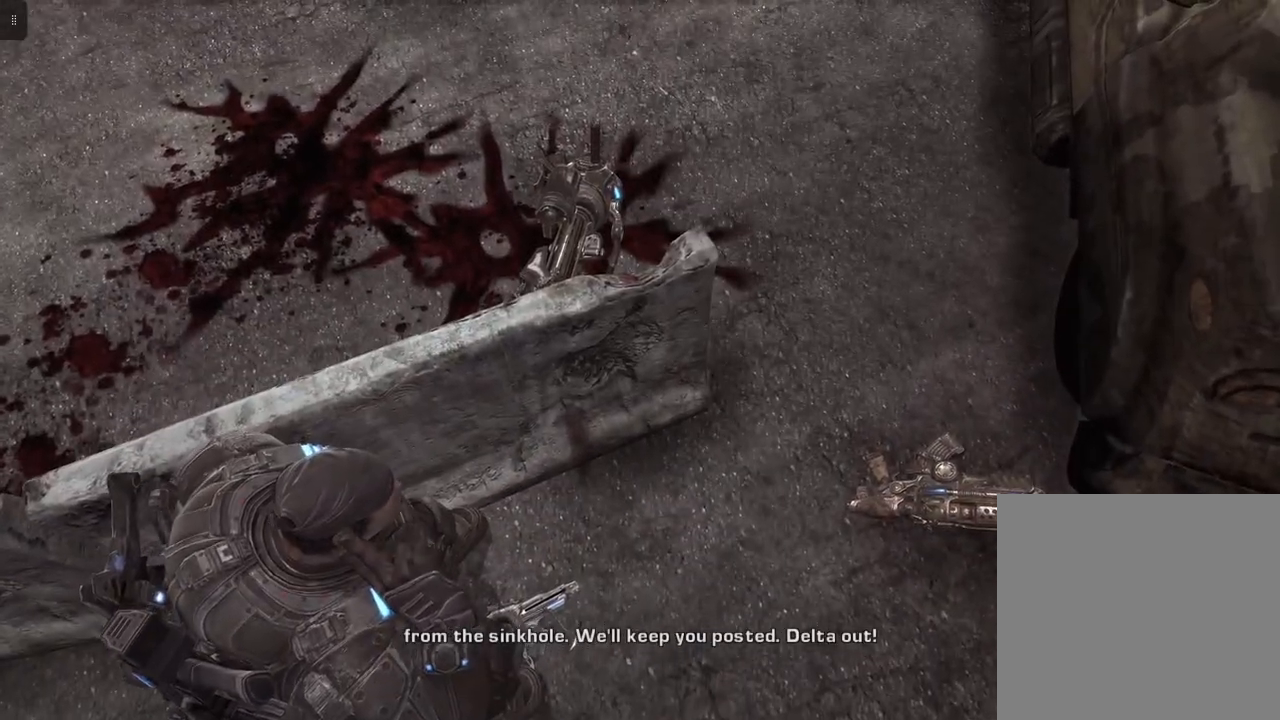
{"buttons": [], "left_stick": "center", "right_stick": "center", "events": []}
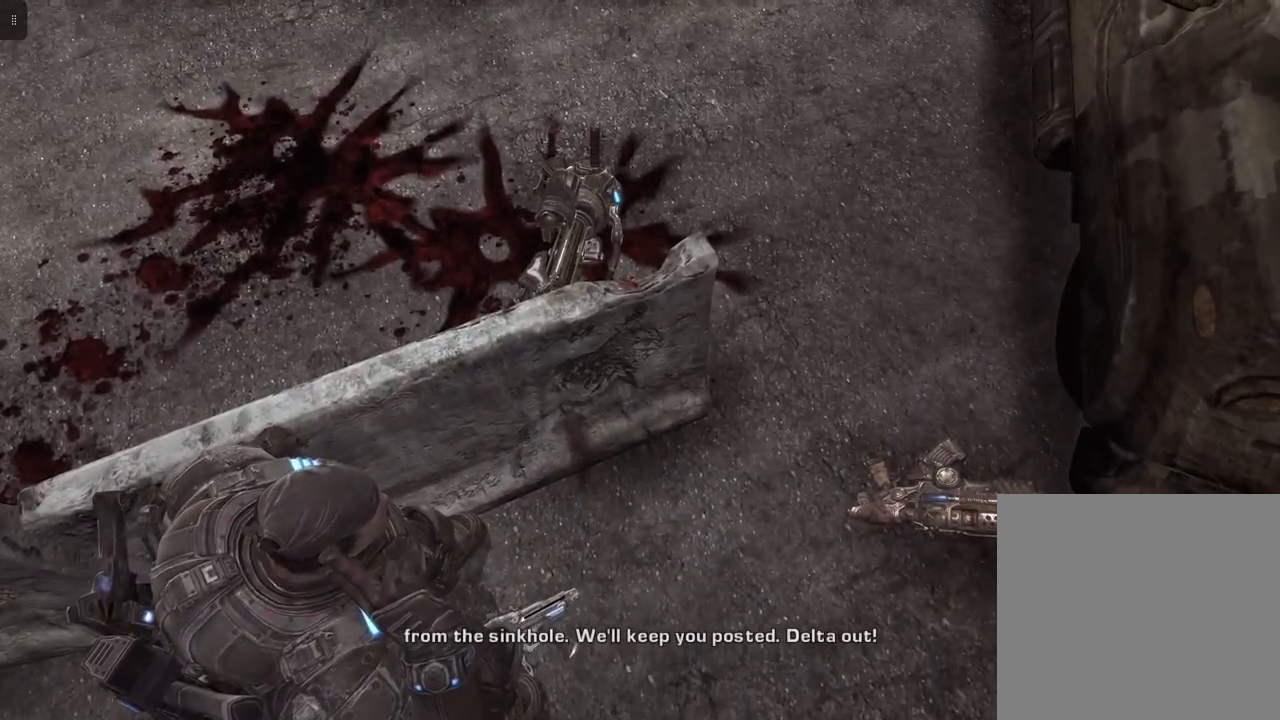
{"buttons": [], "left_stick": "center", "right_stick": "center", "events": []}
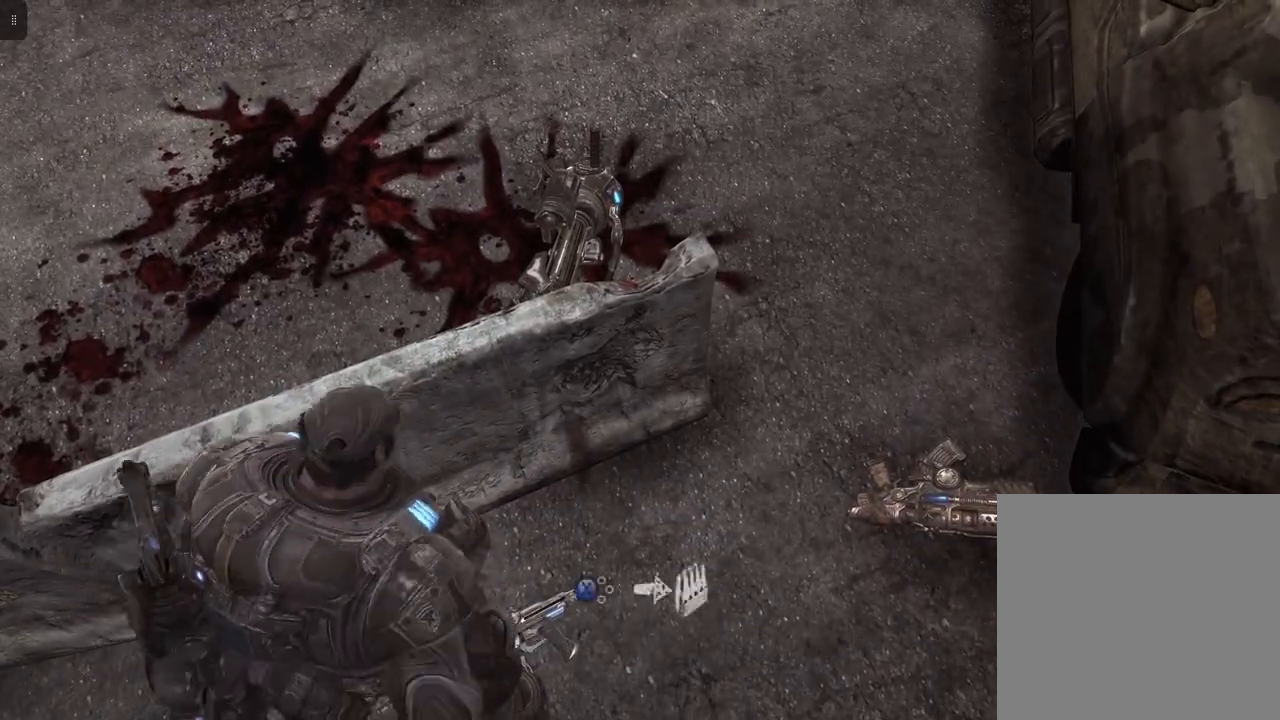
{"buttons": [], "left_stick": "center", "right_stick": "center", "events": []}
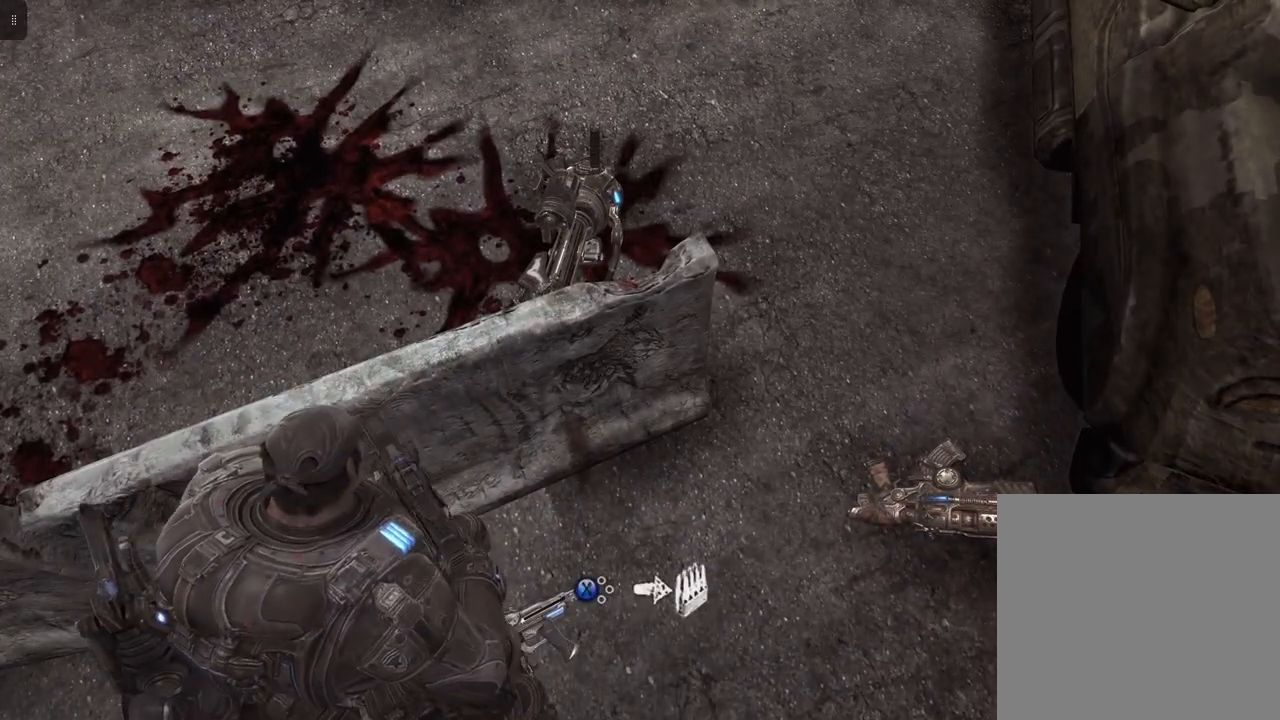
{"buttons": [], "left_stick": "center", "right_stick": "center", "events": [[83, "X", "down"], [167, "X", "up"]]}
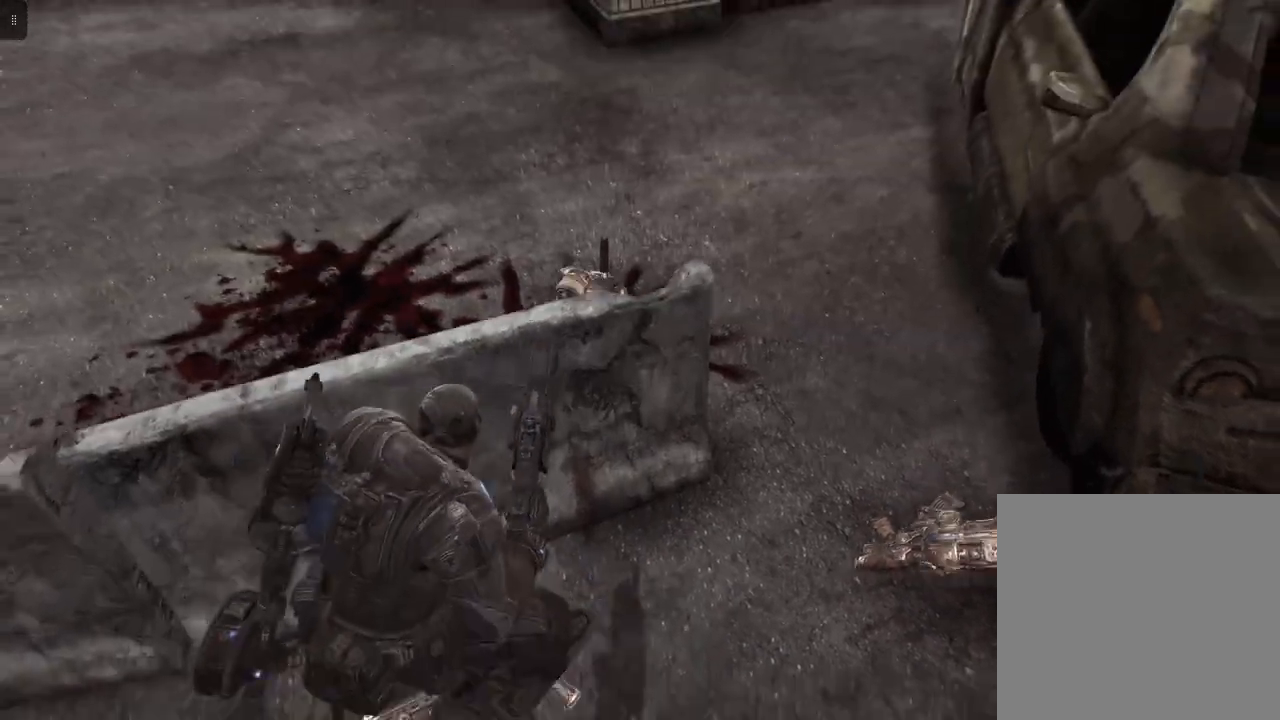
{"buttons": [], "left_stick": "right", "right_stick": "center", "events": [[117, "left_stick", "right"]]}
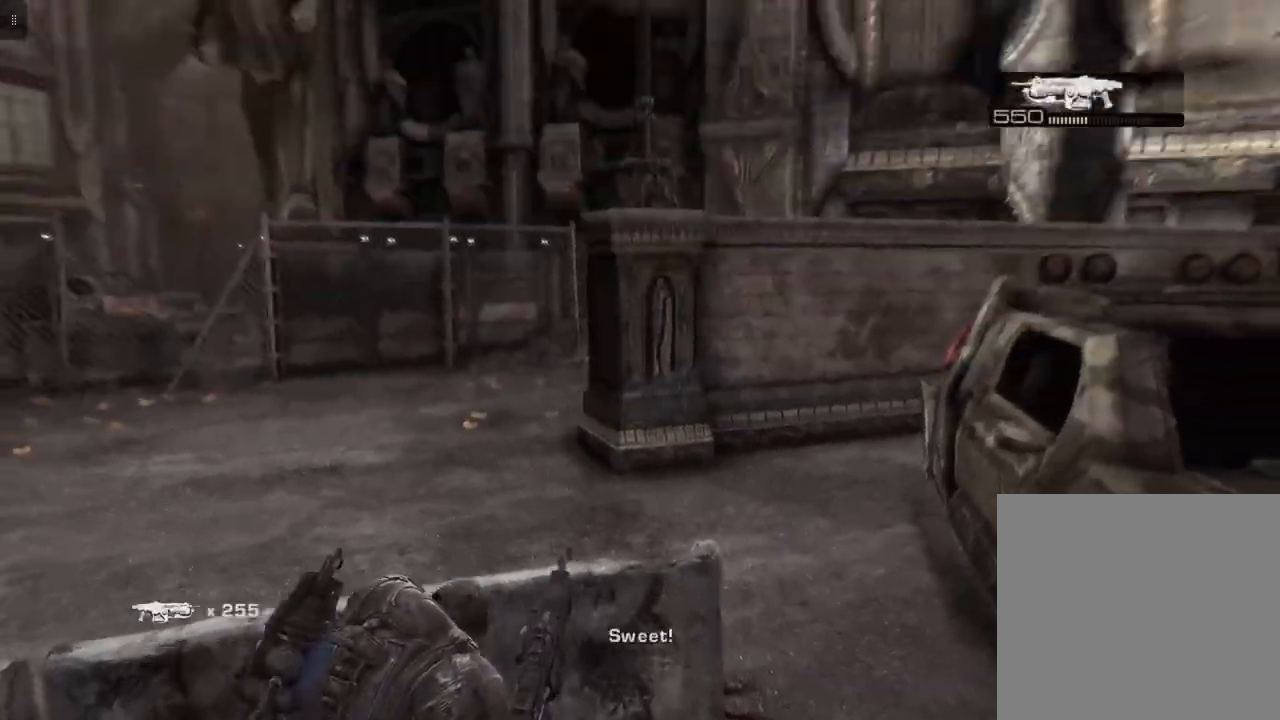
{"buttons": [], "left_stick": "up-right", "right_stick": "center", "events": [[350, "left_stick", "up-right"]]}
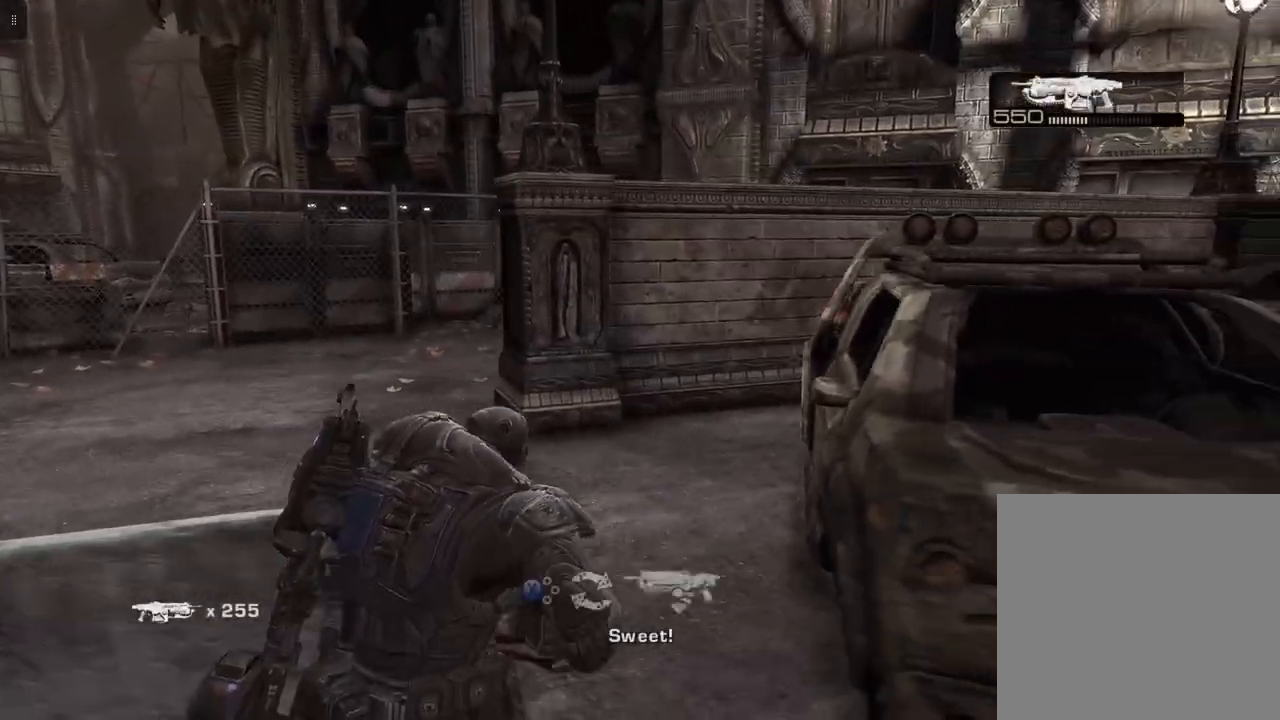
{"buttons": [], "left_stick": "center", "right_stick": "center", "events": [[83, "left_stick", "center"]]}
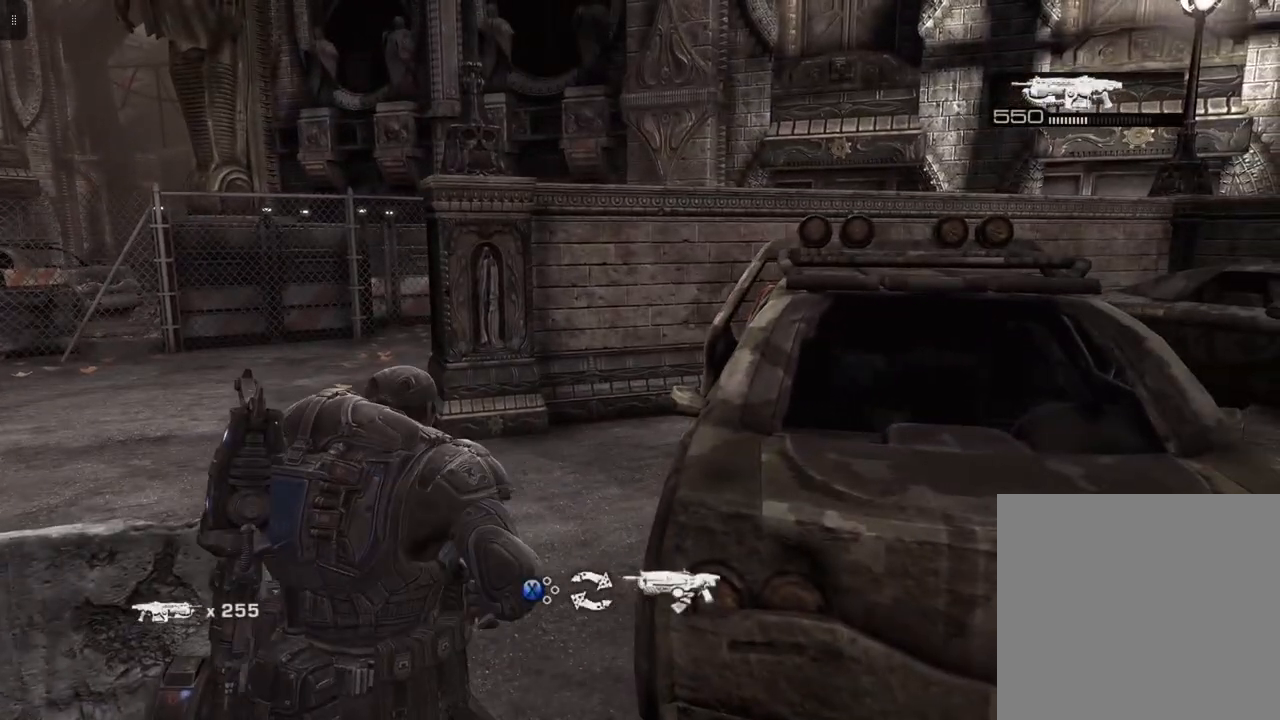
{"buttons": [], "left_stick": "center", "right_stick": "center", "events": [[333, "R1", "down"], [417, "R1", "up"]]}
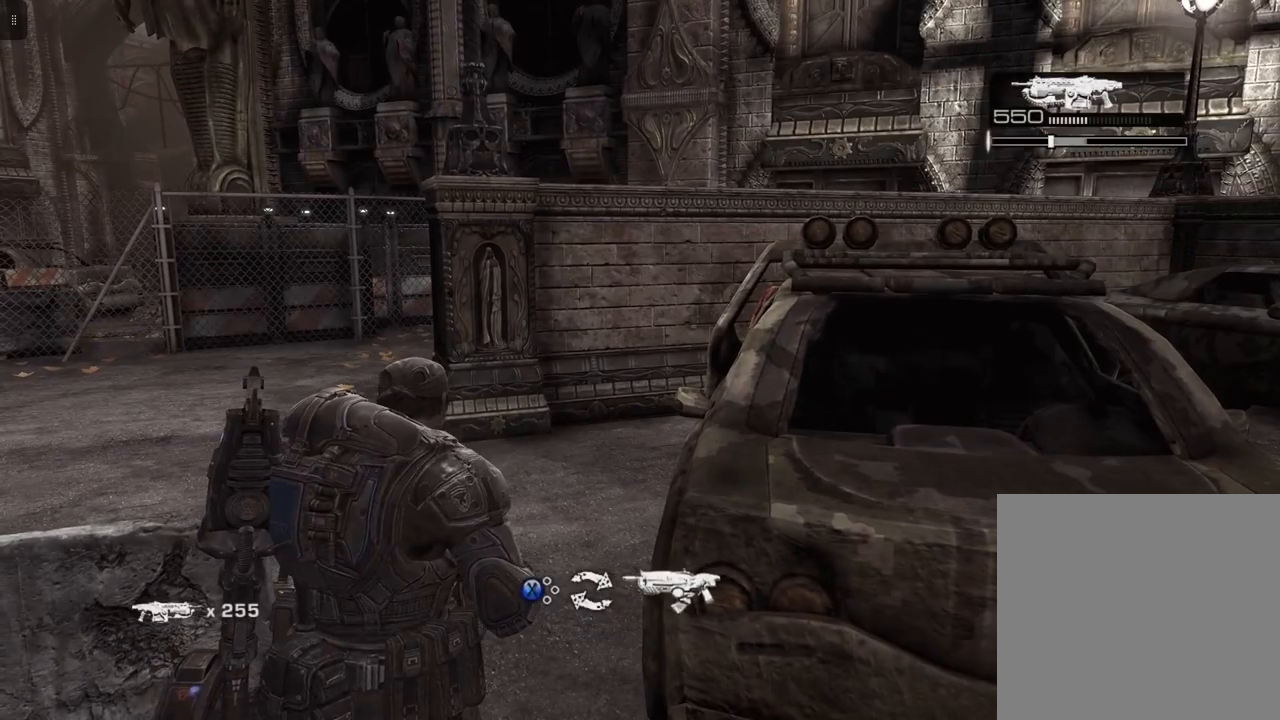
{"buttons": [], "left_stick": "center", "right_stick": "center", "events": []}
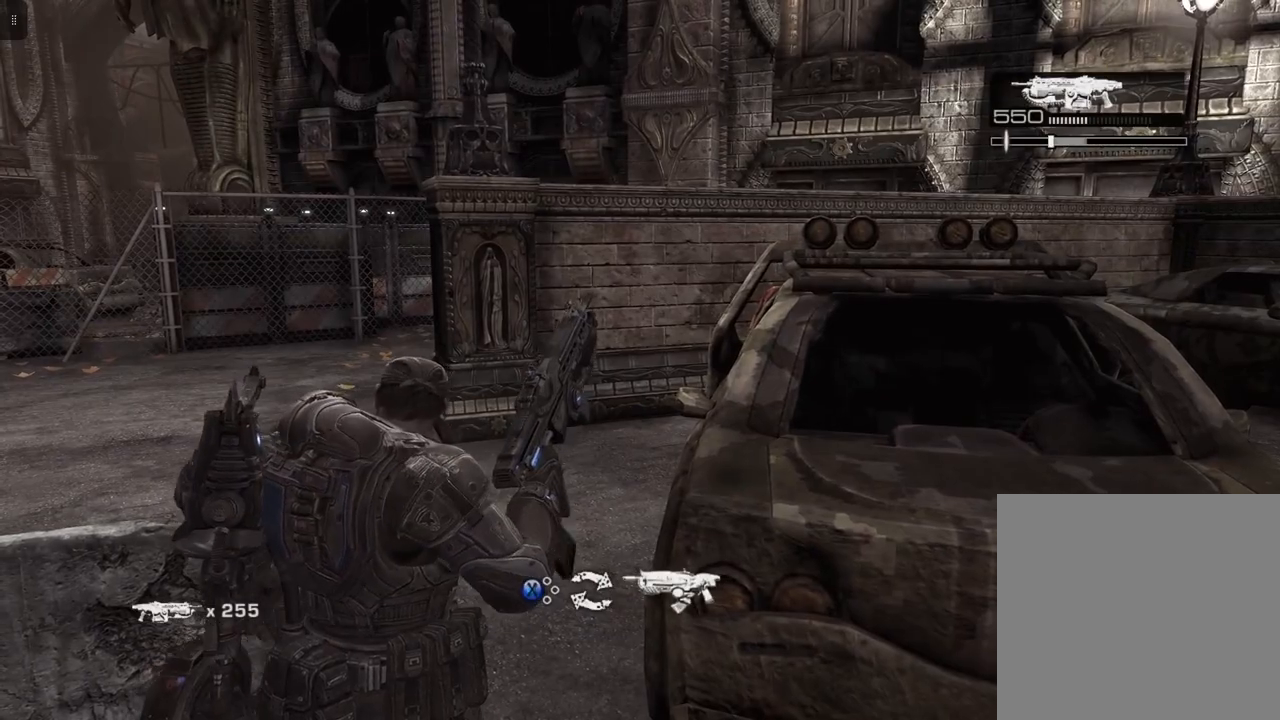
{"buttons": [], "left_stick": "center", "right_stick": "center", "events": [[150, "R1", "down"], [250, "R1", "up"]]}
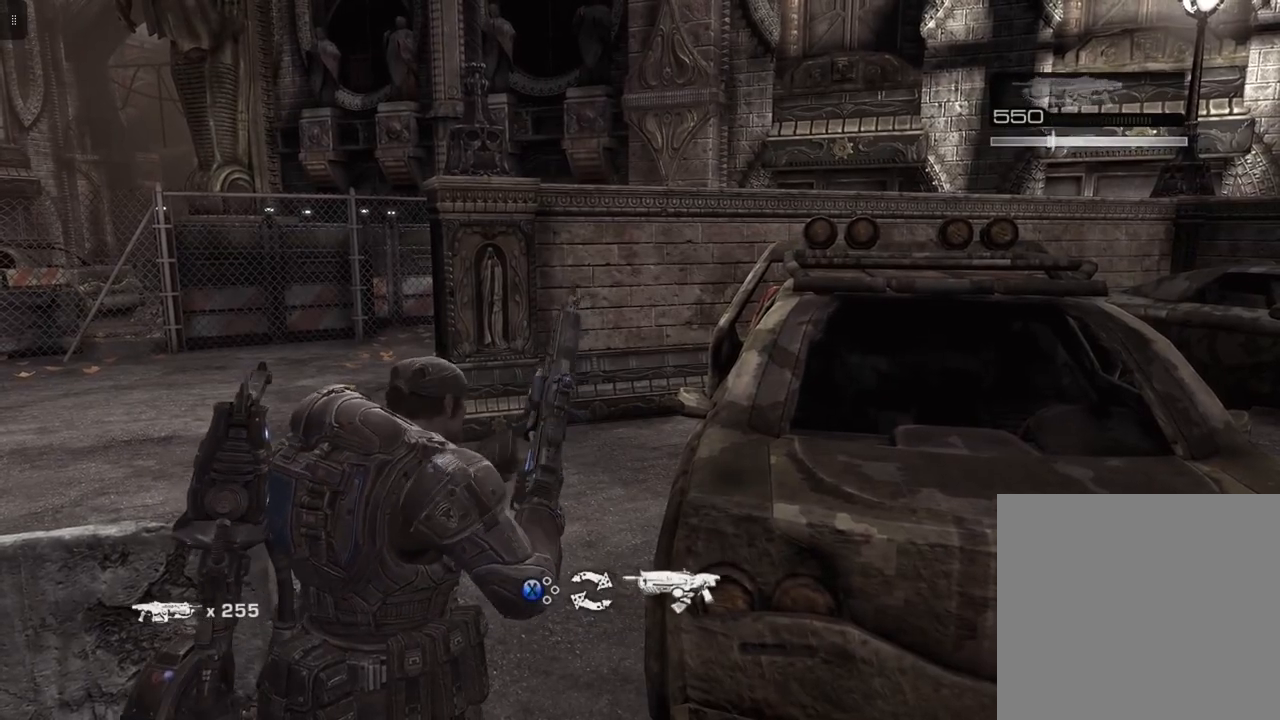
{"buttons": [], "left_stick": "right", "right_stick": "down-left", "events": [[117, "left_stick", "up"], [133, "right_stick", "down-left"], [317, "left_stick", "up-right"], [467, "left_stick", "right"]]}
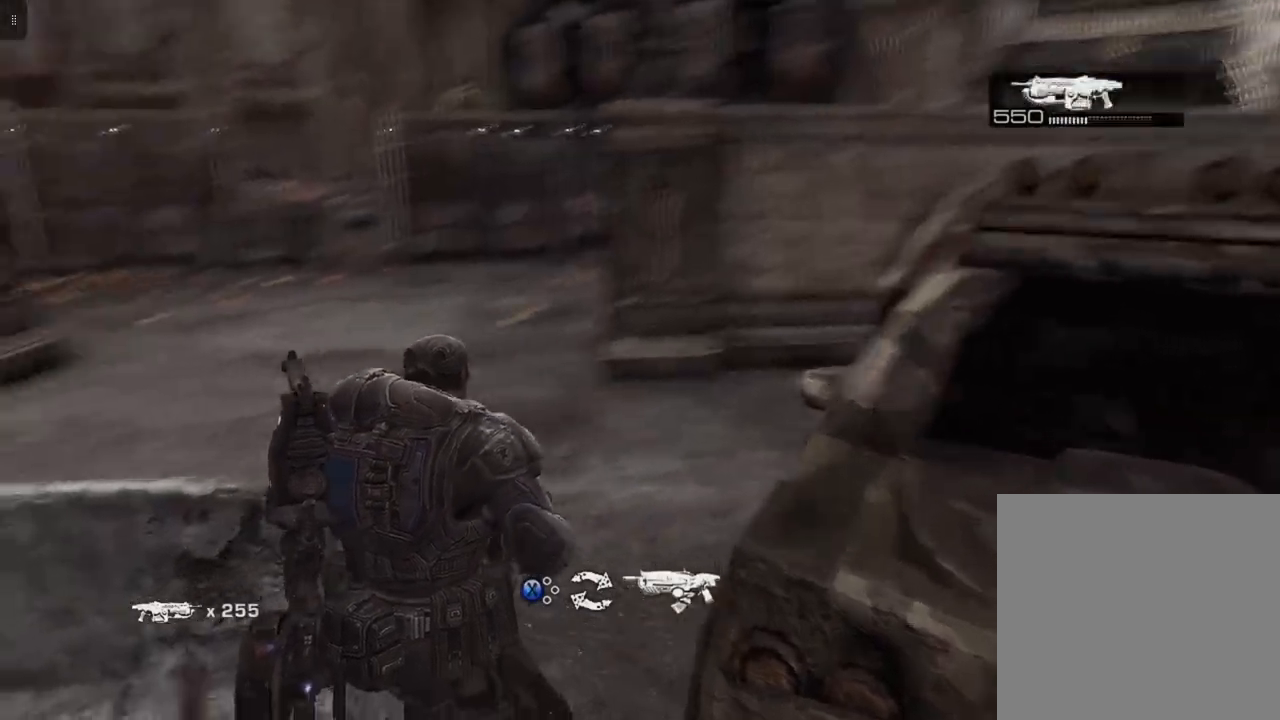
{"buttons": [], "left_stick": "up-right", "right_stick": "left", "events": [[33, "right_stick", "left"], [467, "left_stick", "up-right"]]}